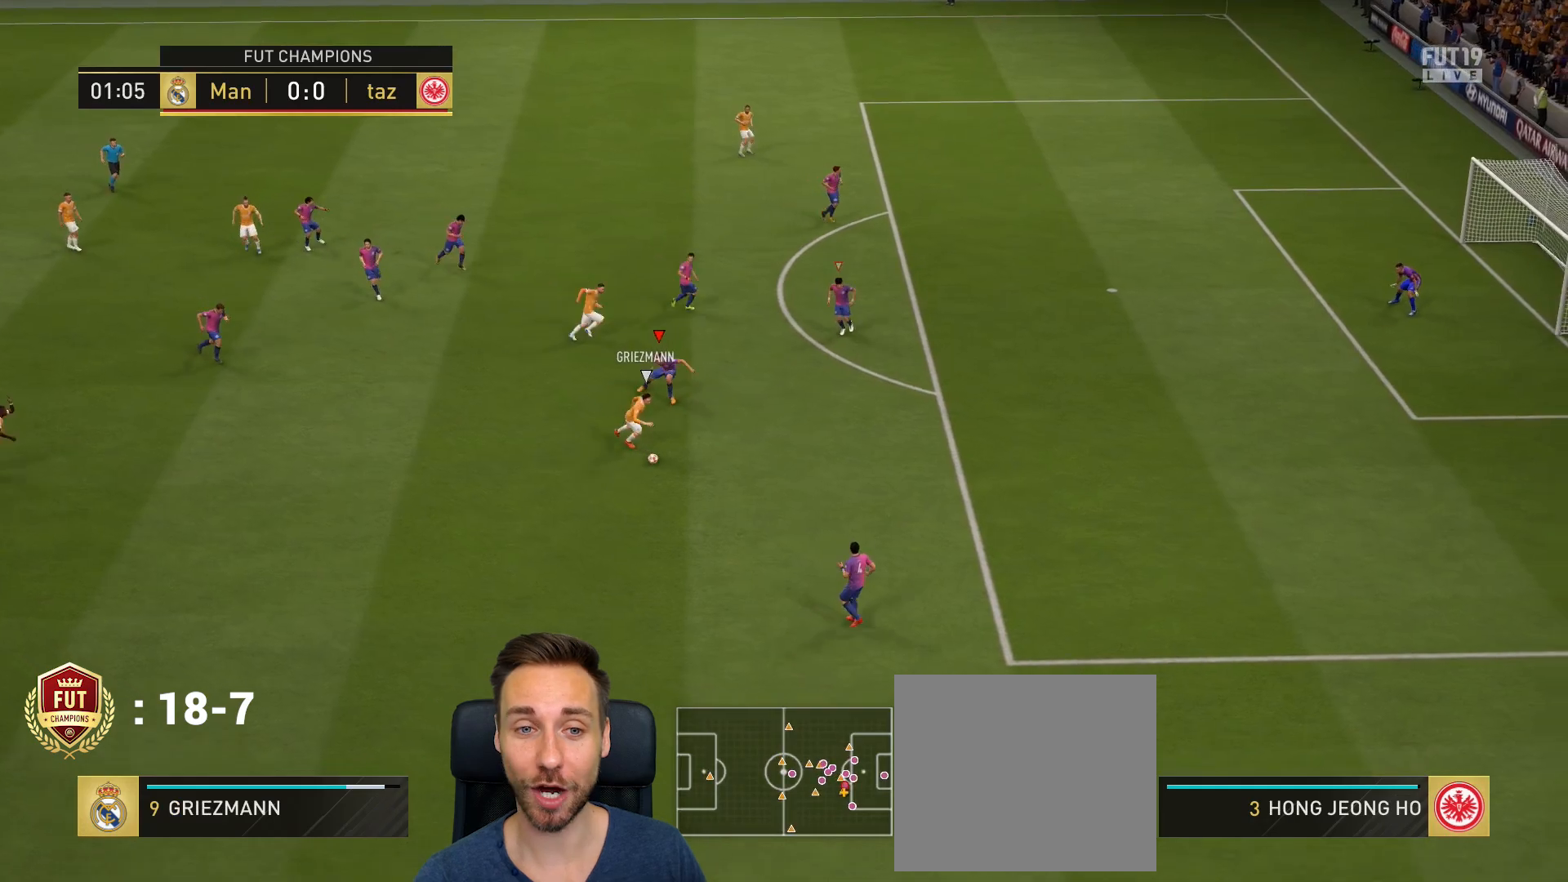
Gameplay with a controller (PlayStation layout); each line is a JSON object with the inputs held at the frame after it. "events" lists button and stick changes between this image and that frame as [ms after this image, input, new state], when the widget could be followed in between.
{"buttons": ["R2"], "left_stick": "right", "right_stick": "center", "events": [[250, "L2", "up"]]}
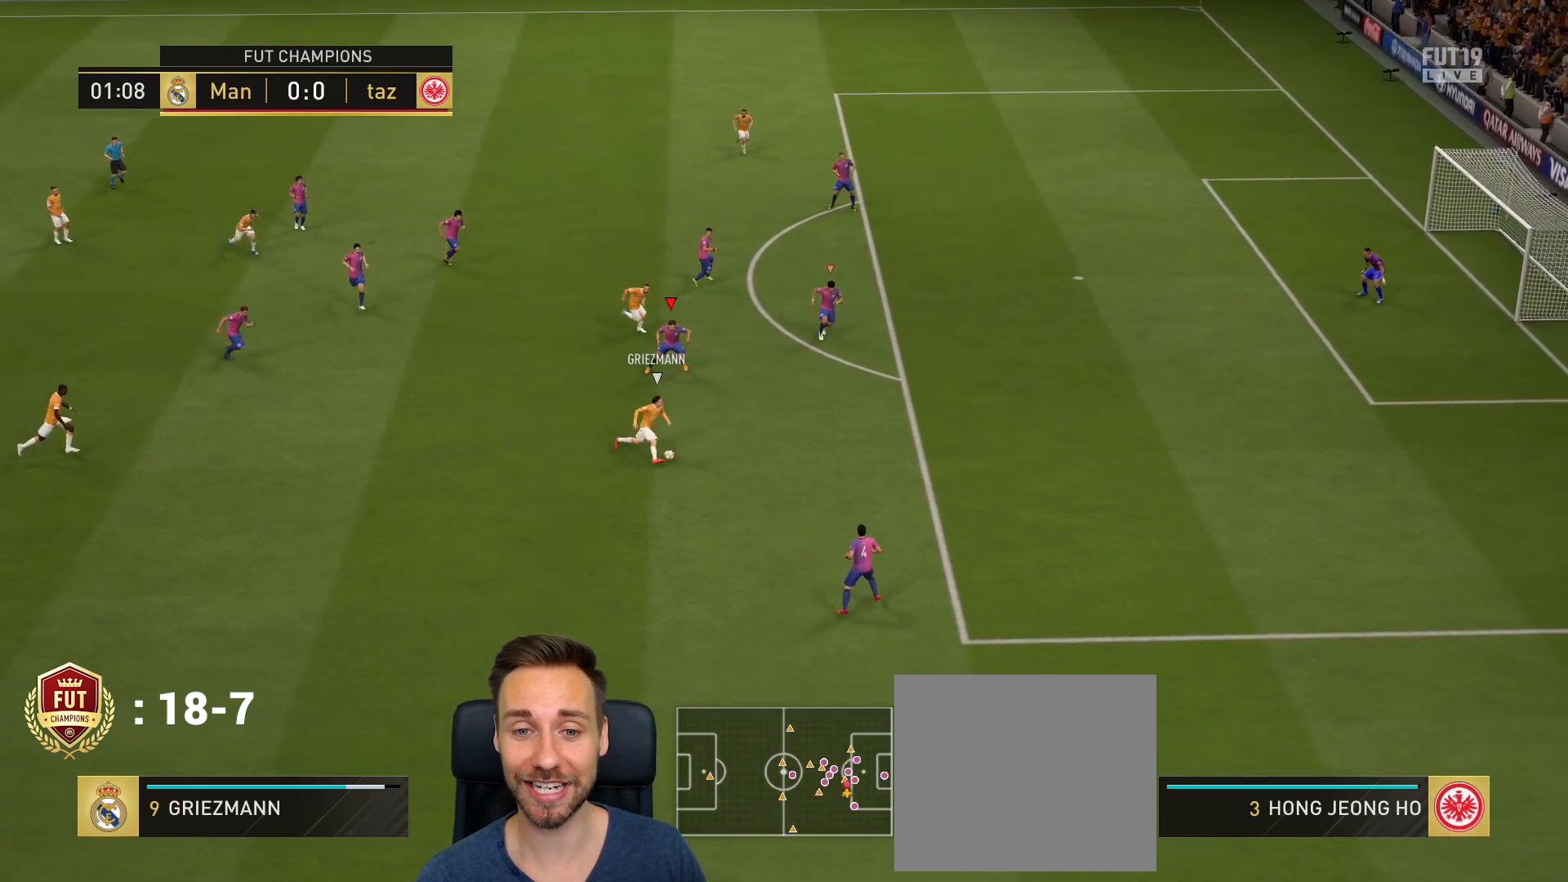
{"buttons": ["R2"], "left_stick": "down-right", "right_stick": "center", "events": [[83, "left_stick", "down-right"]]}
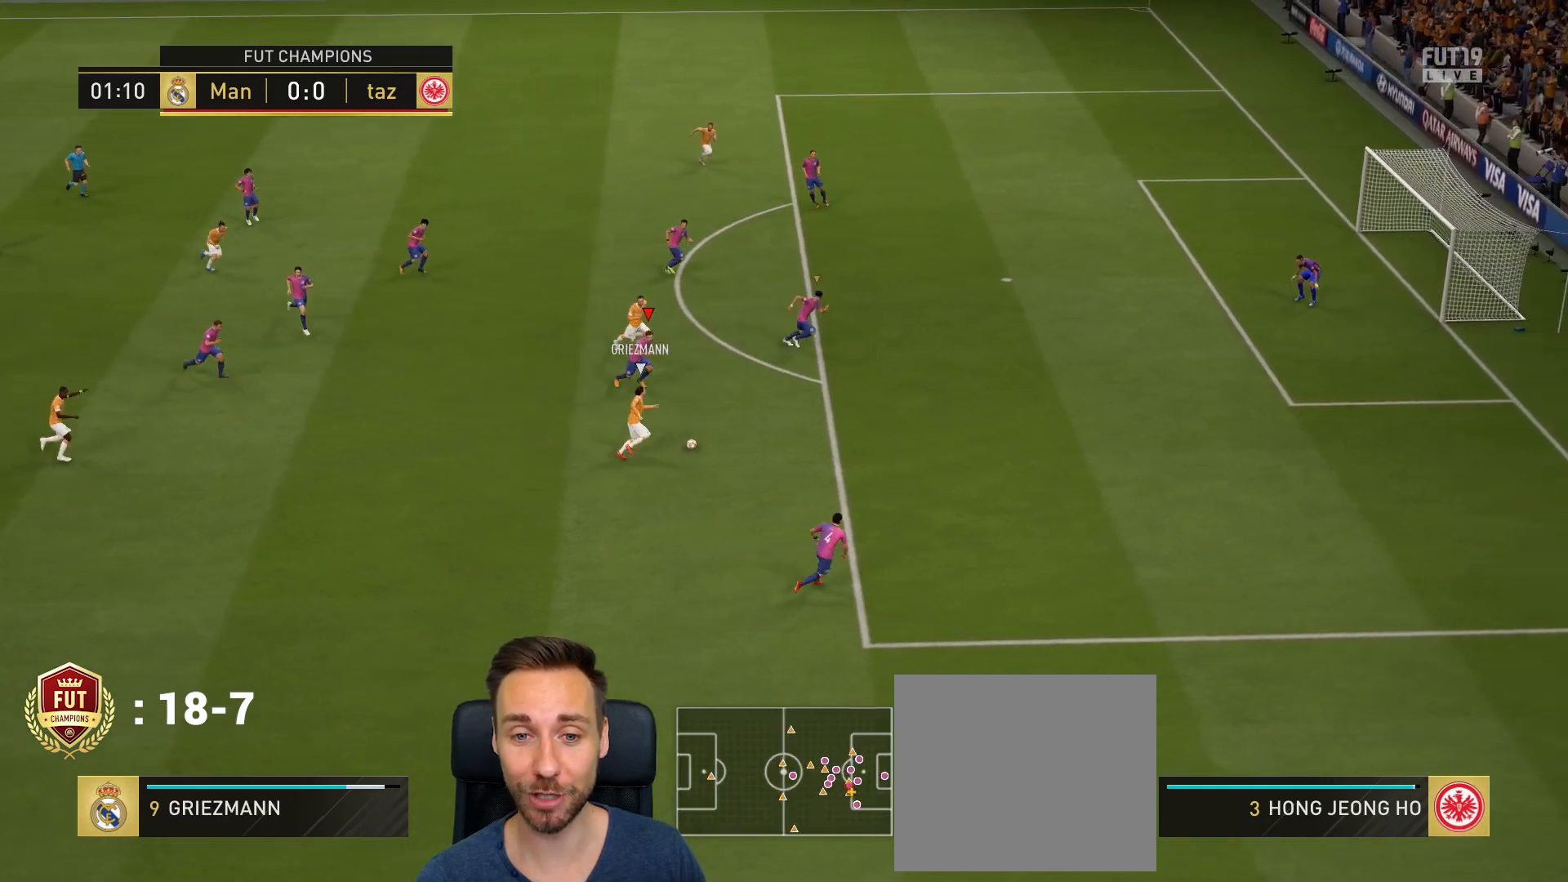
{"buttons": ["CIRCLE", "R2"], "left_stick": "right", "right_stick": "center", "events": [[417, "left_stick", "right"], [484, "CIRCLE", "down"]]}
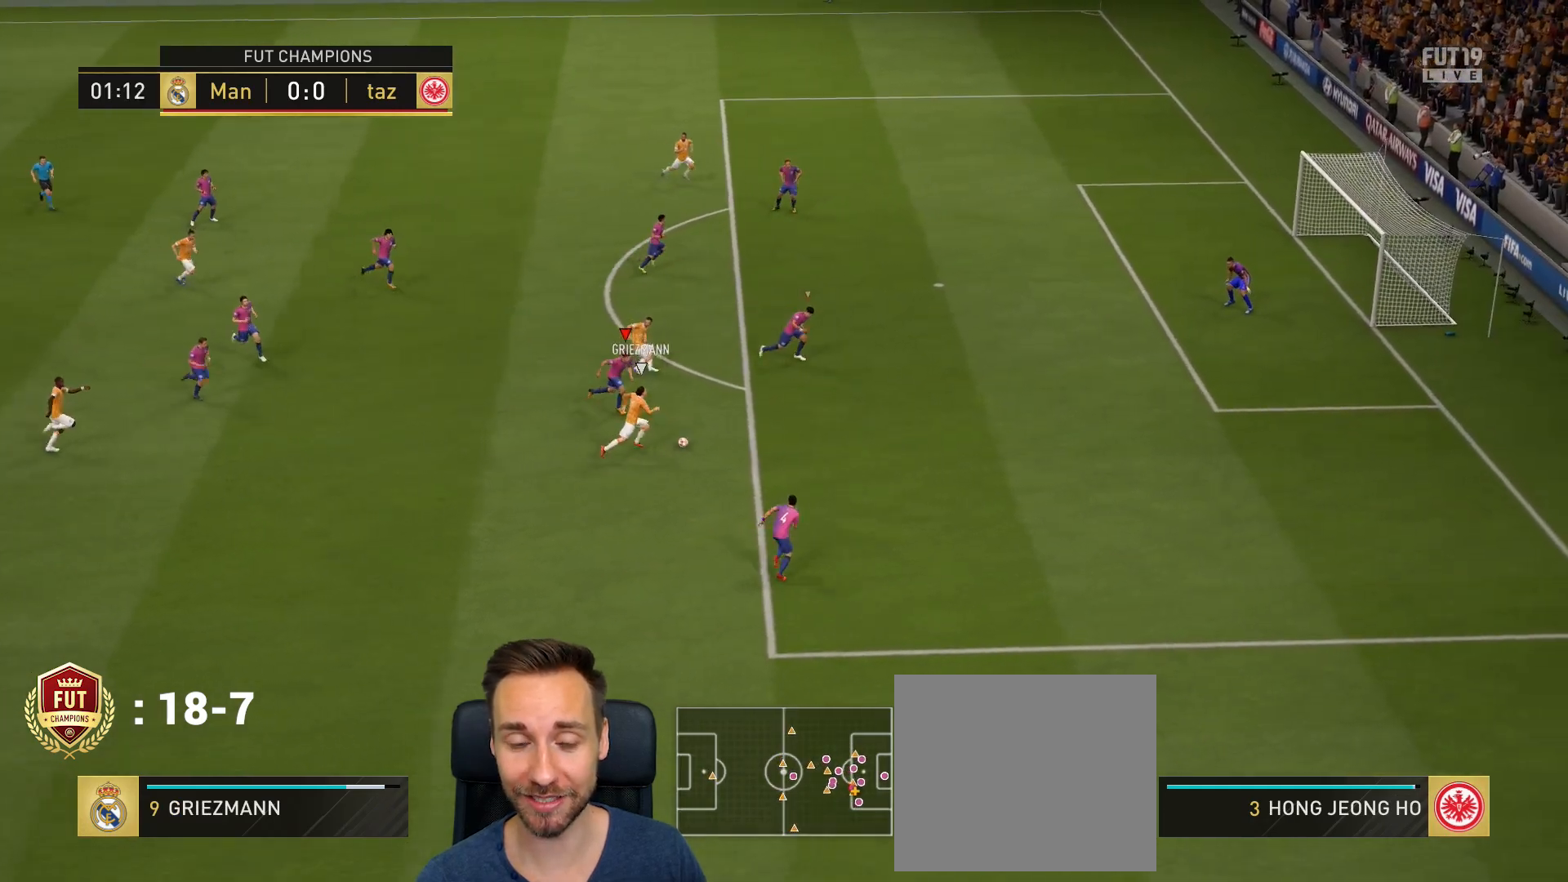
{"buttons": ["R2"], "left_stick": "right", "right_stick": "center", "events": [[334, "CIRCLE", "up"]]}
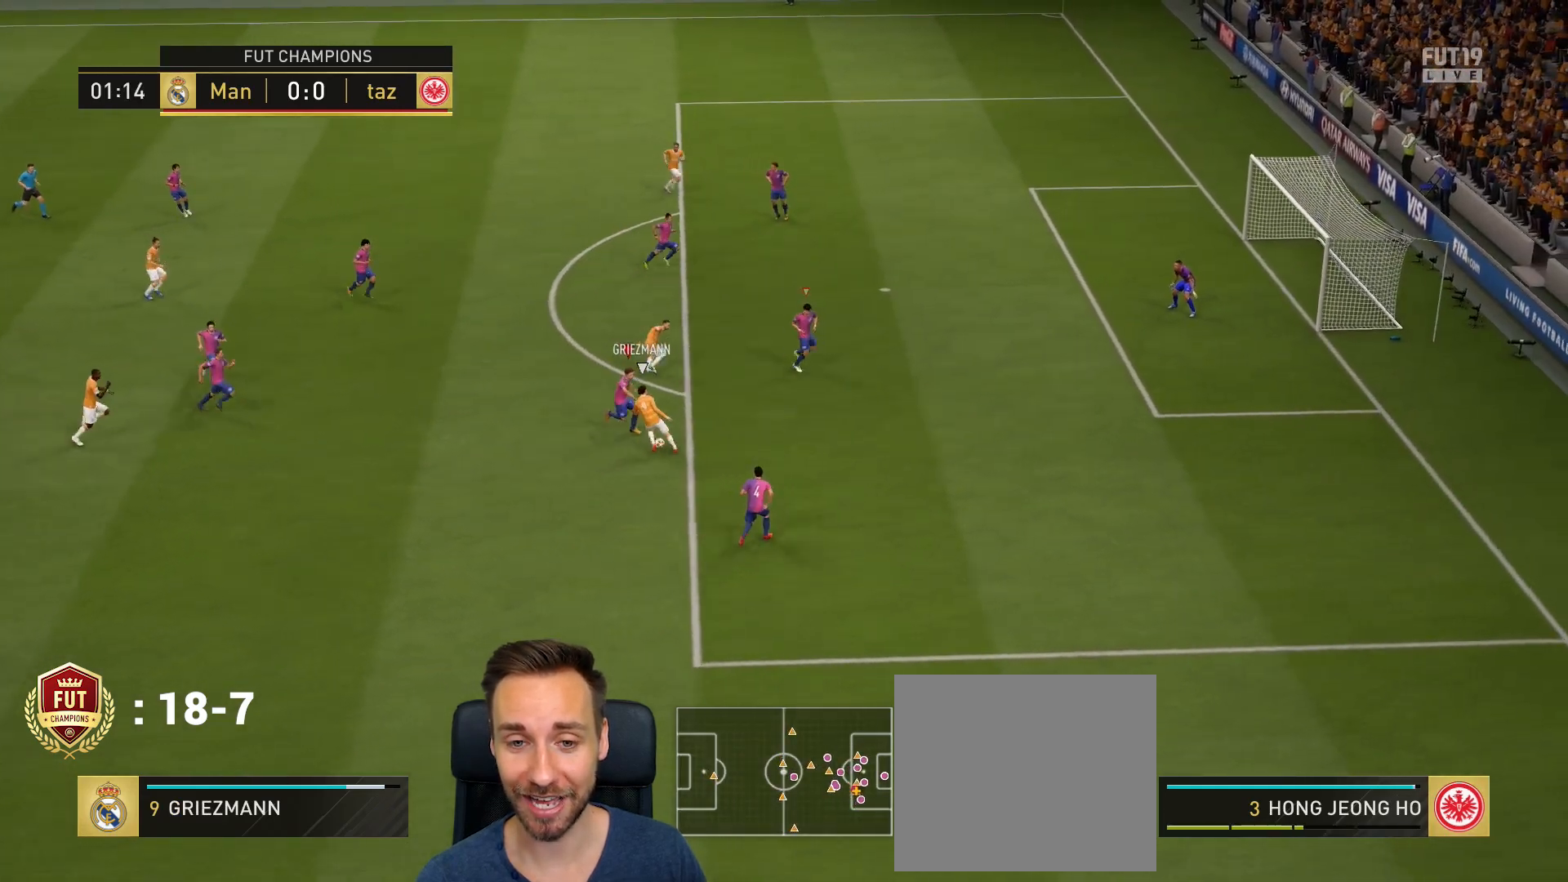
{"buttons": ["R2"], "left_stick": "up", "right_stick": "center", "events": [[250, "left_stick", "up-right"], [433, "left_stick", "up"]]}
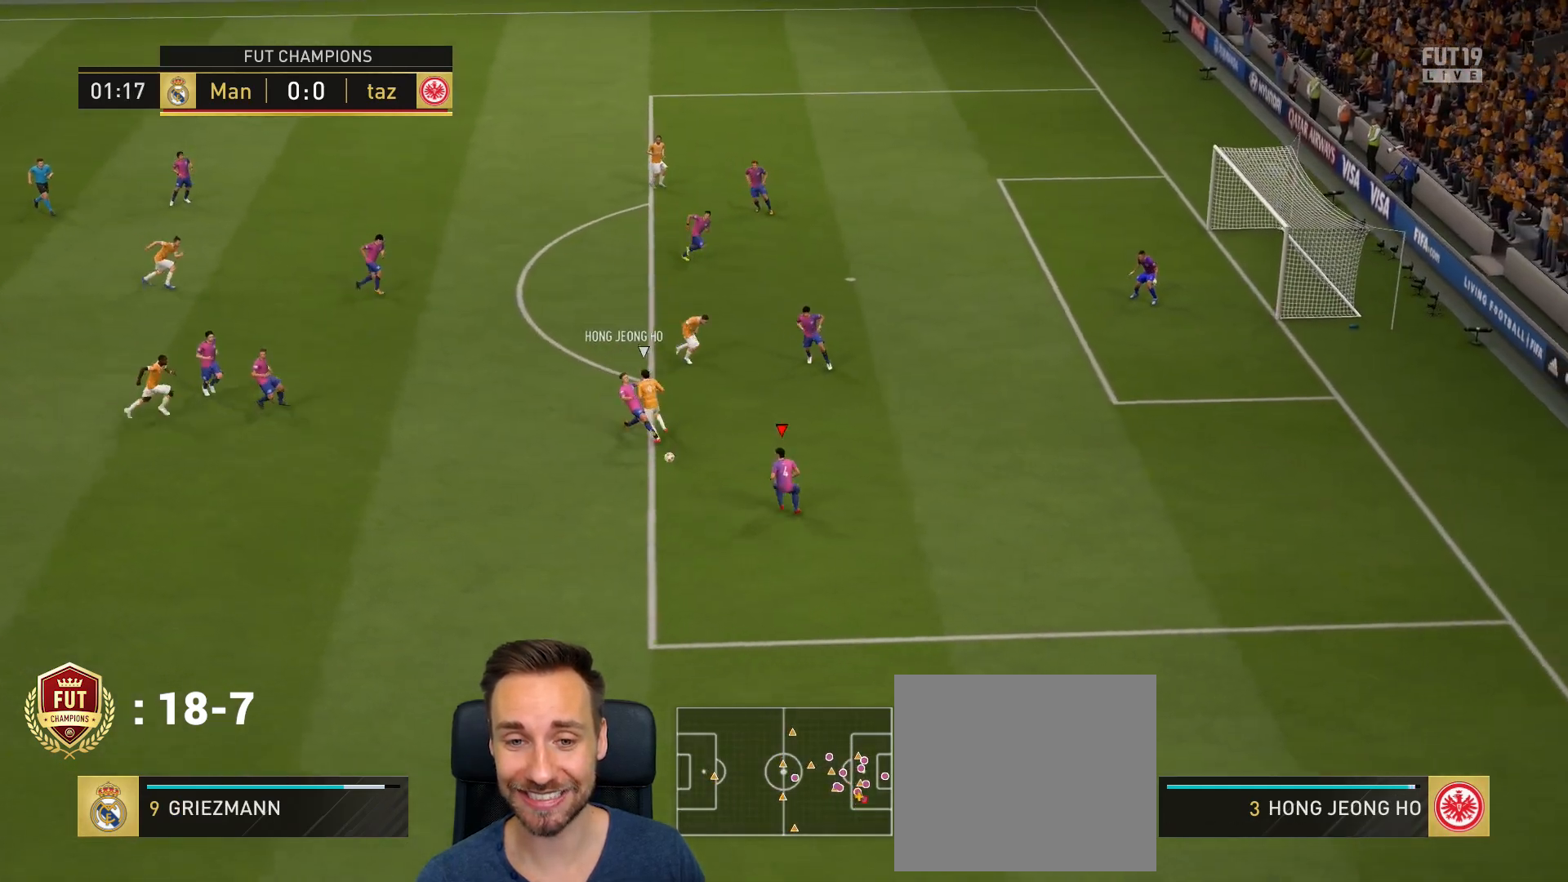
{"buttons": [], "left_stick": "down-left", "right_stick": "center", "events": [[100, "R2", "up"], [217, "left_stick", "center"], [267, "left_stick", "down-left"]]}
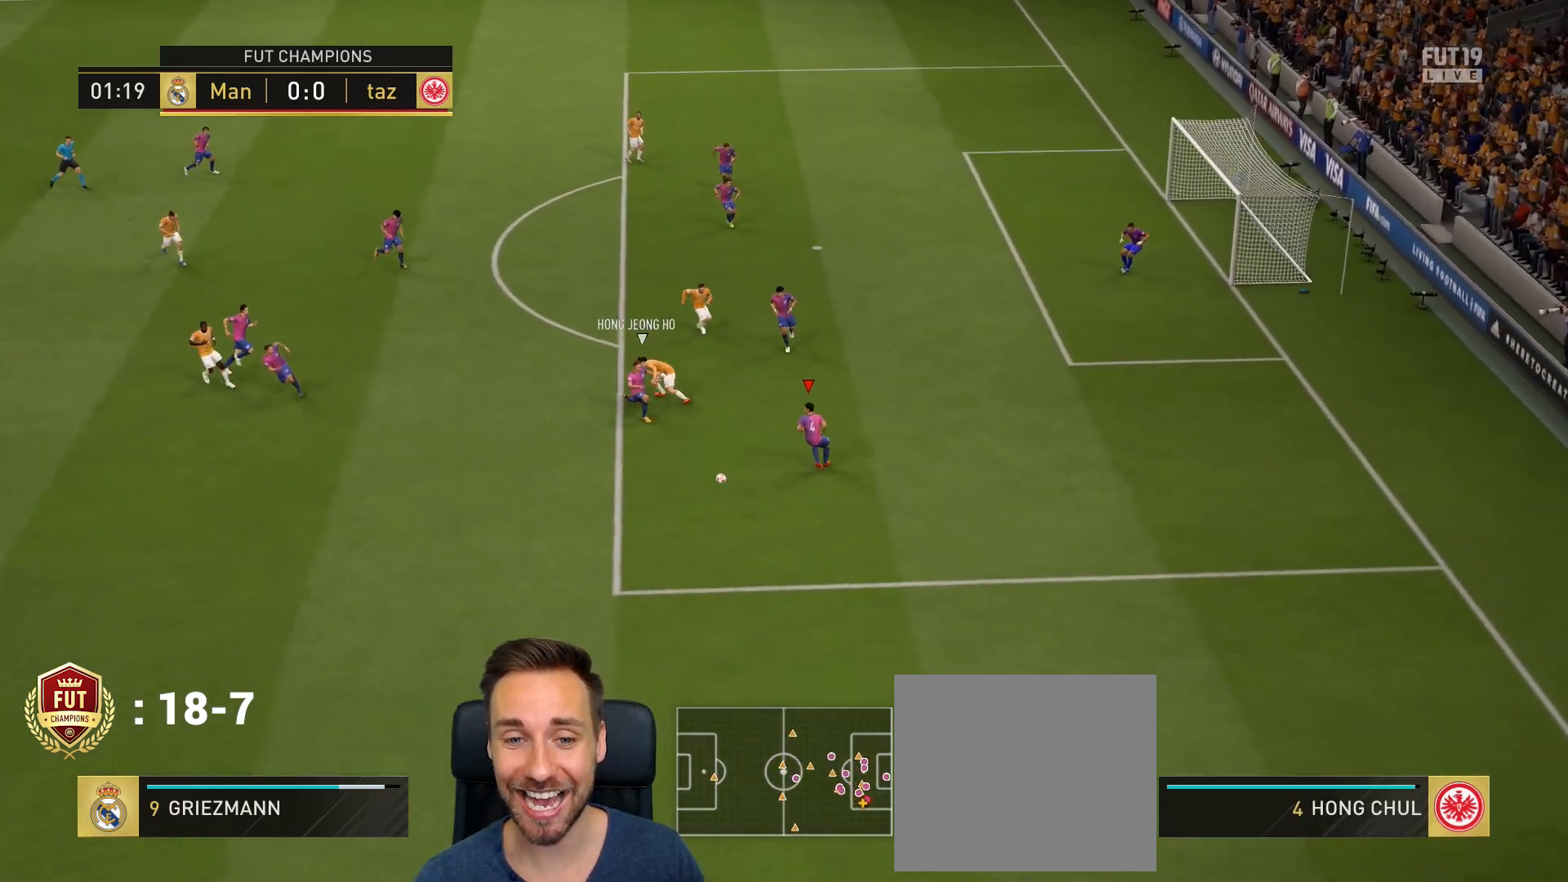
{"buttons": ["R2"], "left_stick": "down", "right_stick": "center", "events": [[216, "R2", "down"], [266, "left_stick", "down"]]}
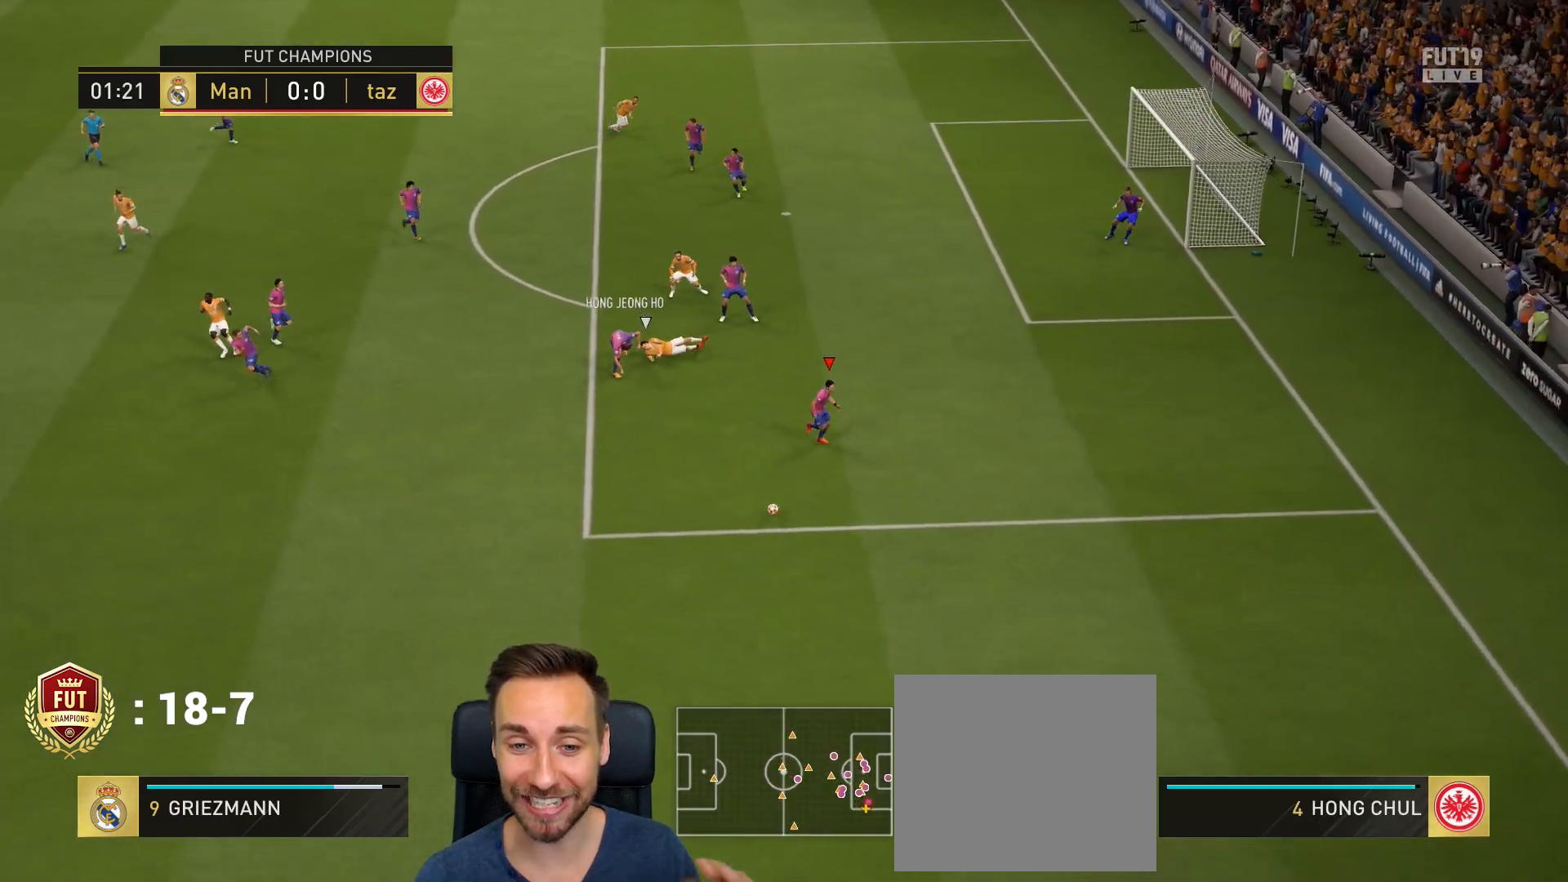
{"buttons": ["R2"], "left_stick": "down", "right_stick": "center", "events": []}
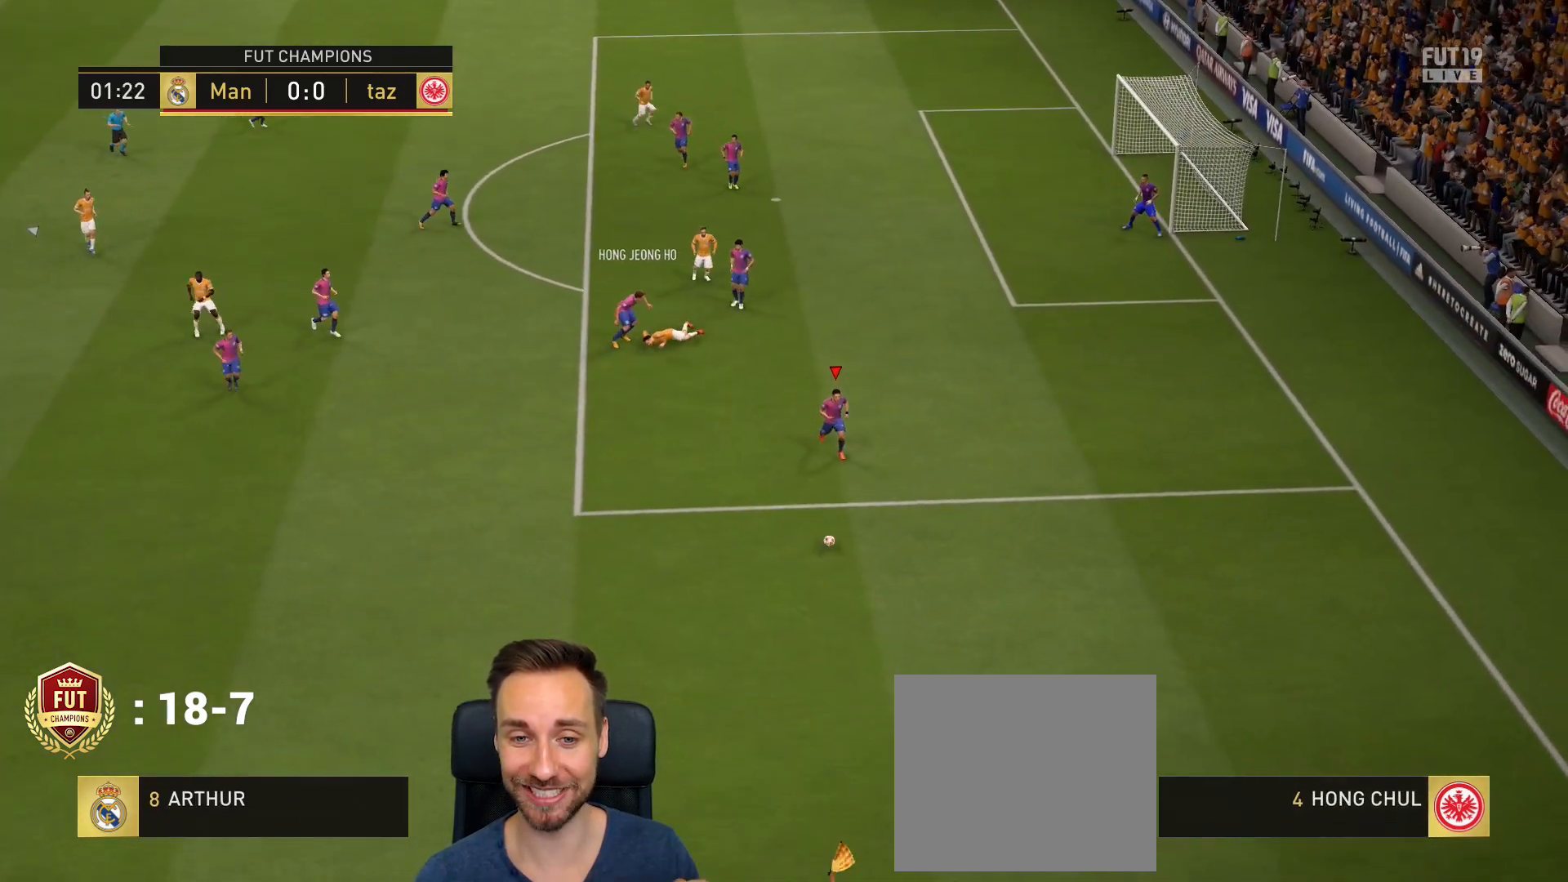
{"buttons": [], "left_stick": "center", "right_stick": "center", "events": [[167, "R2", "up"], [167, "left_stick", "center"]]}
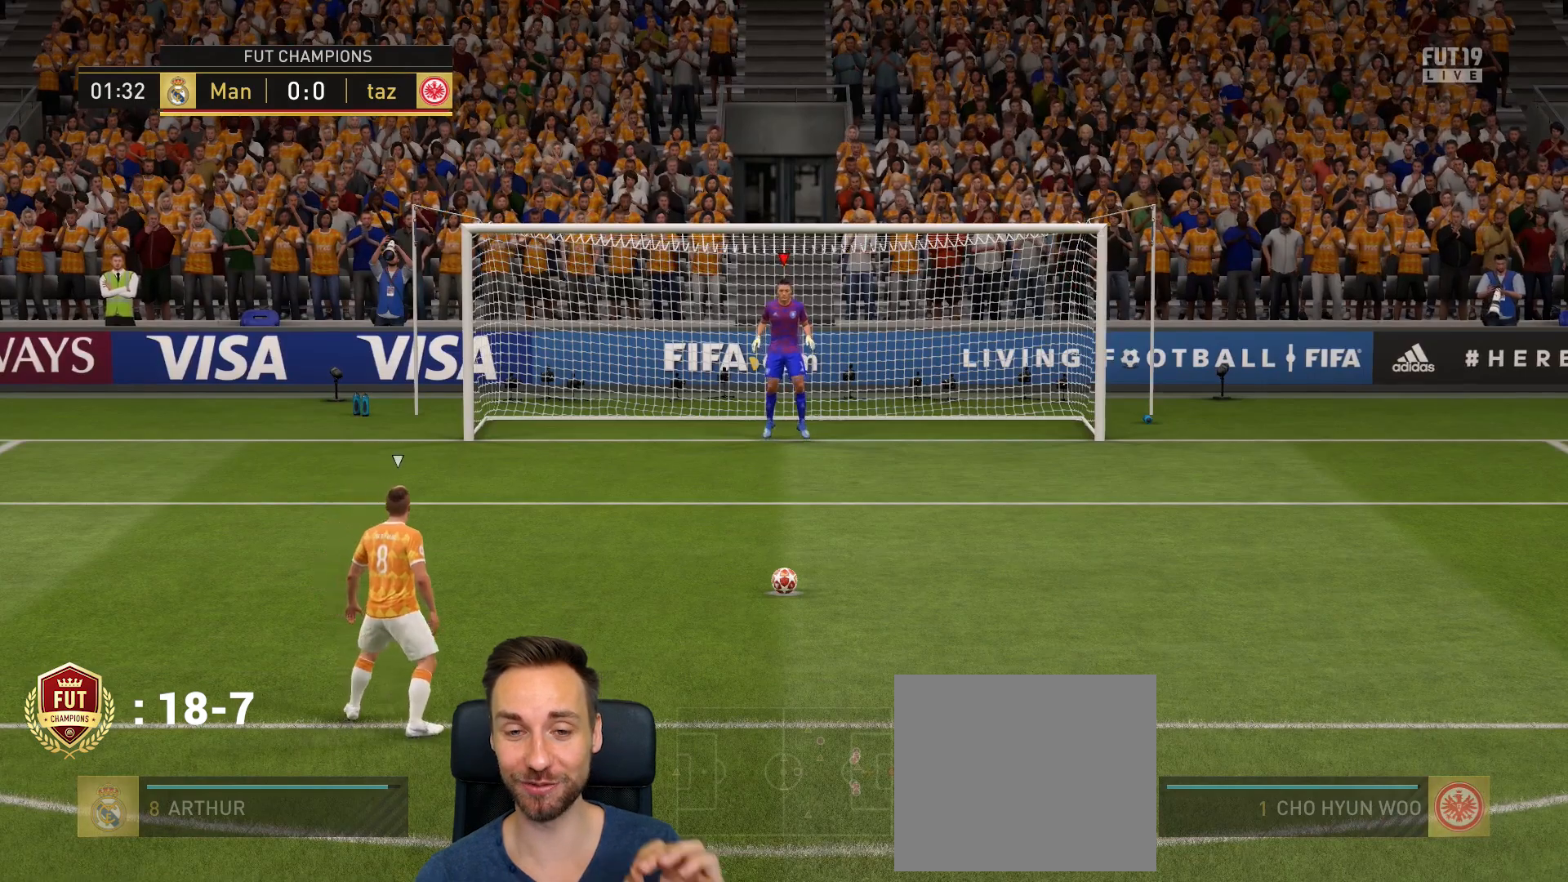
{"buttons": [], "left_stick": "center", "right_stick": "center", "events": []}
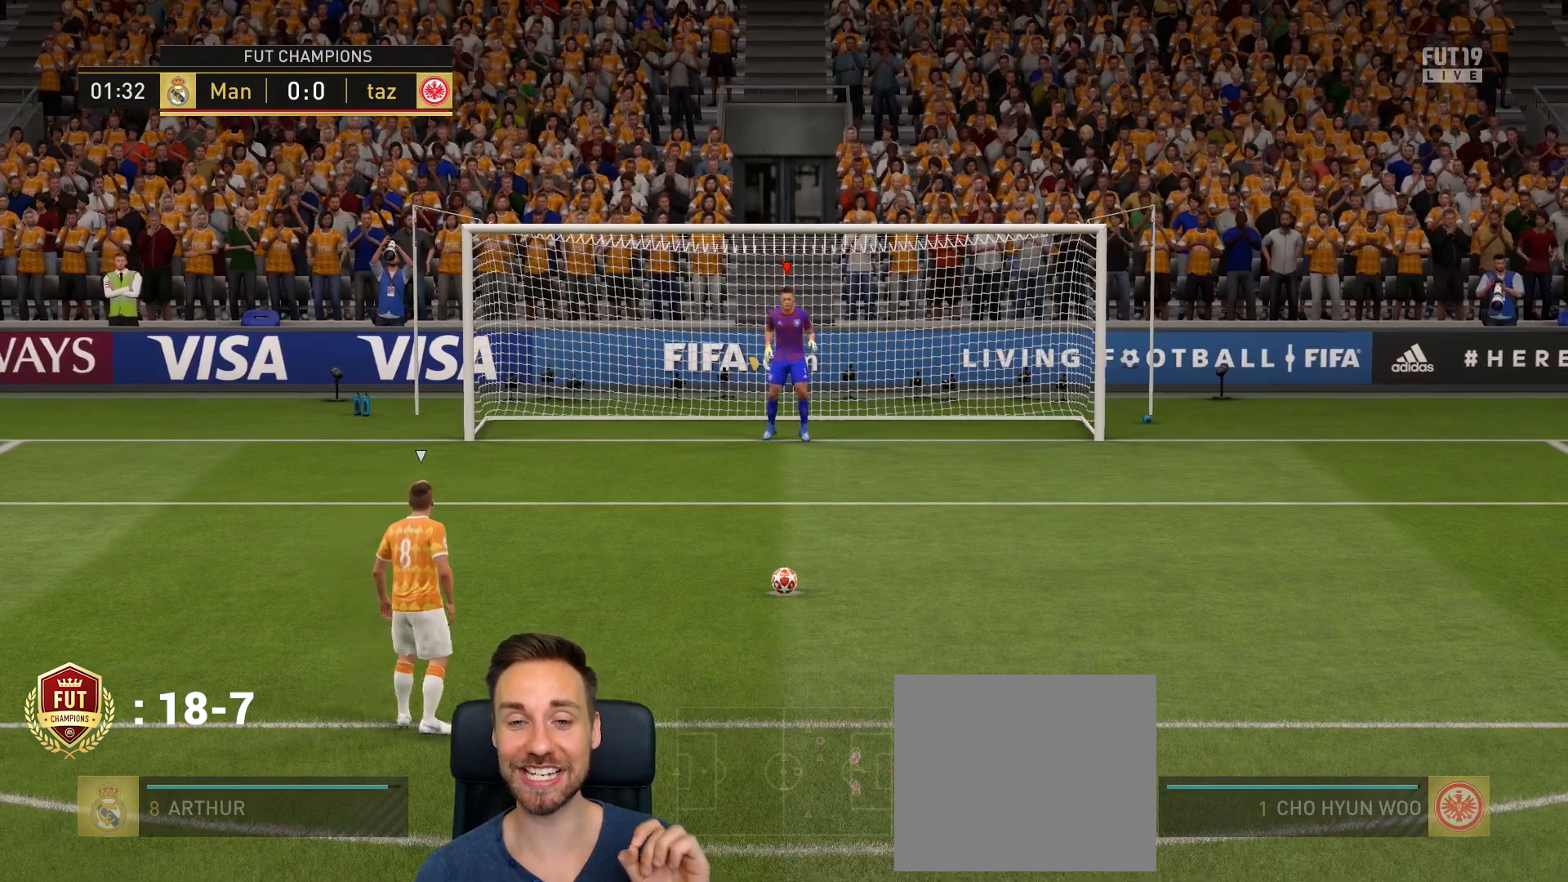
{"buttons": [], "left_stick": "center", "right_stick": "center", "events": []}
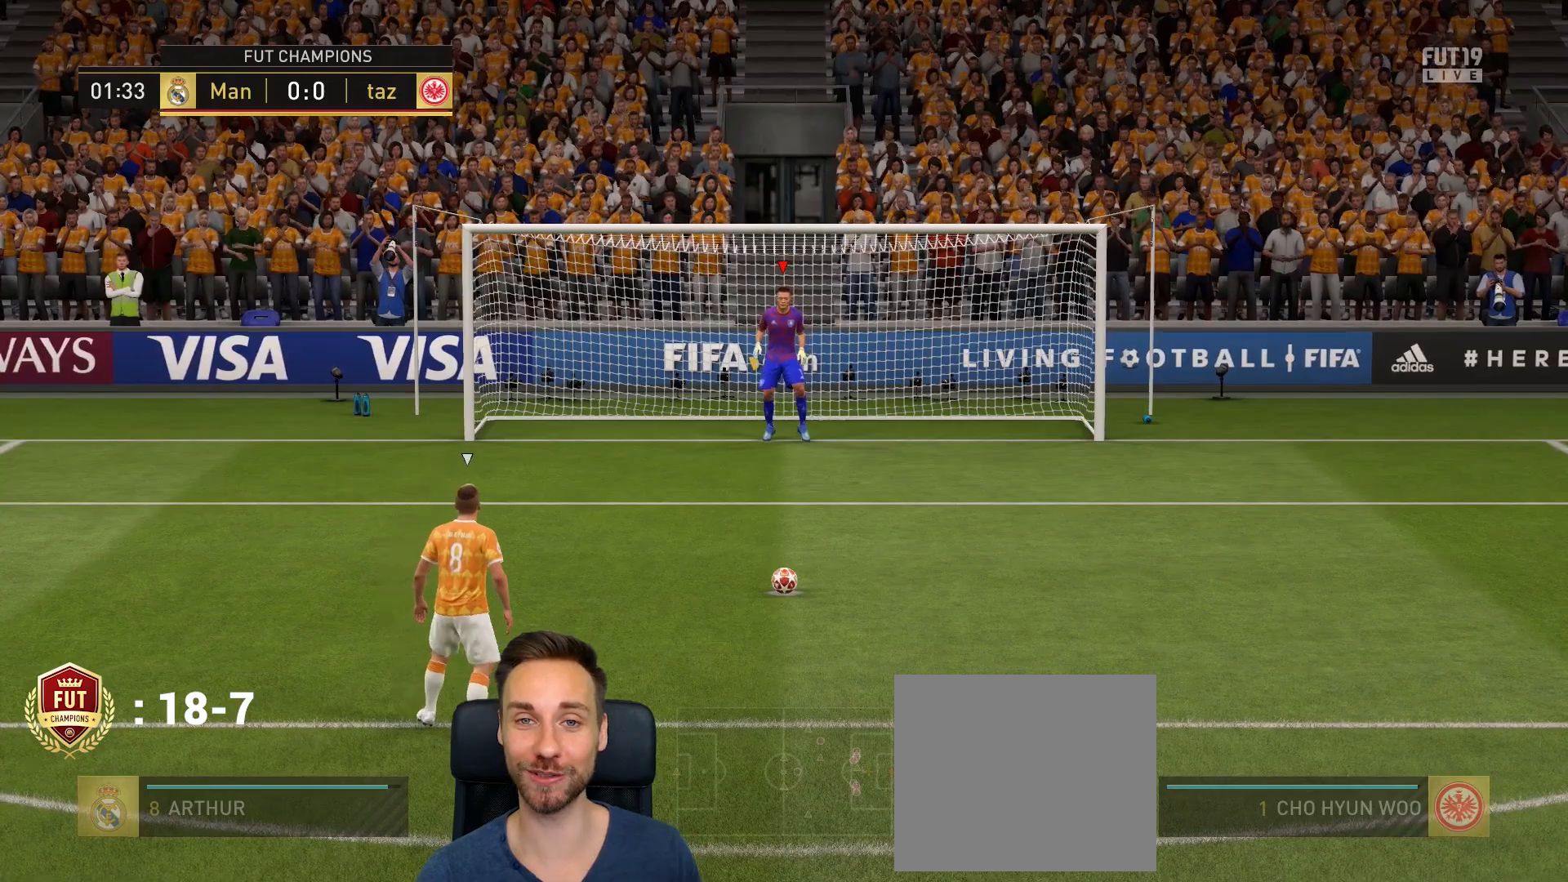
{"buttons": [], "left_stick": "center", "right_stick": "center", "events": []}
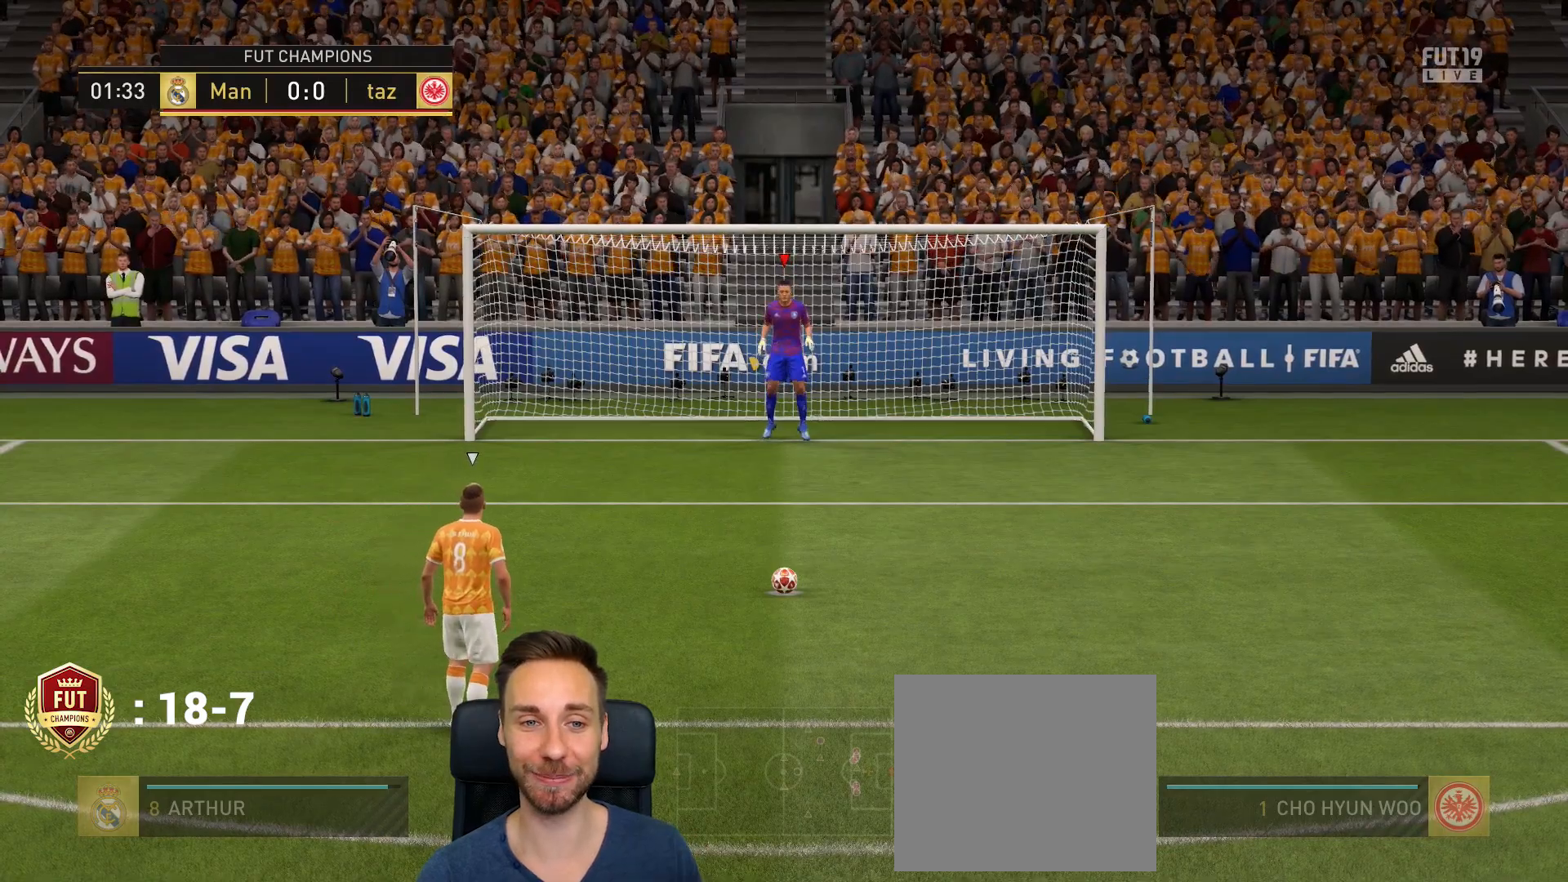
{"buttons": [], "left_stick": "center", "right_stick": "center", "events": []}
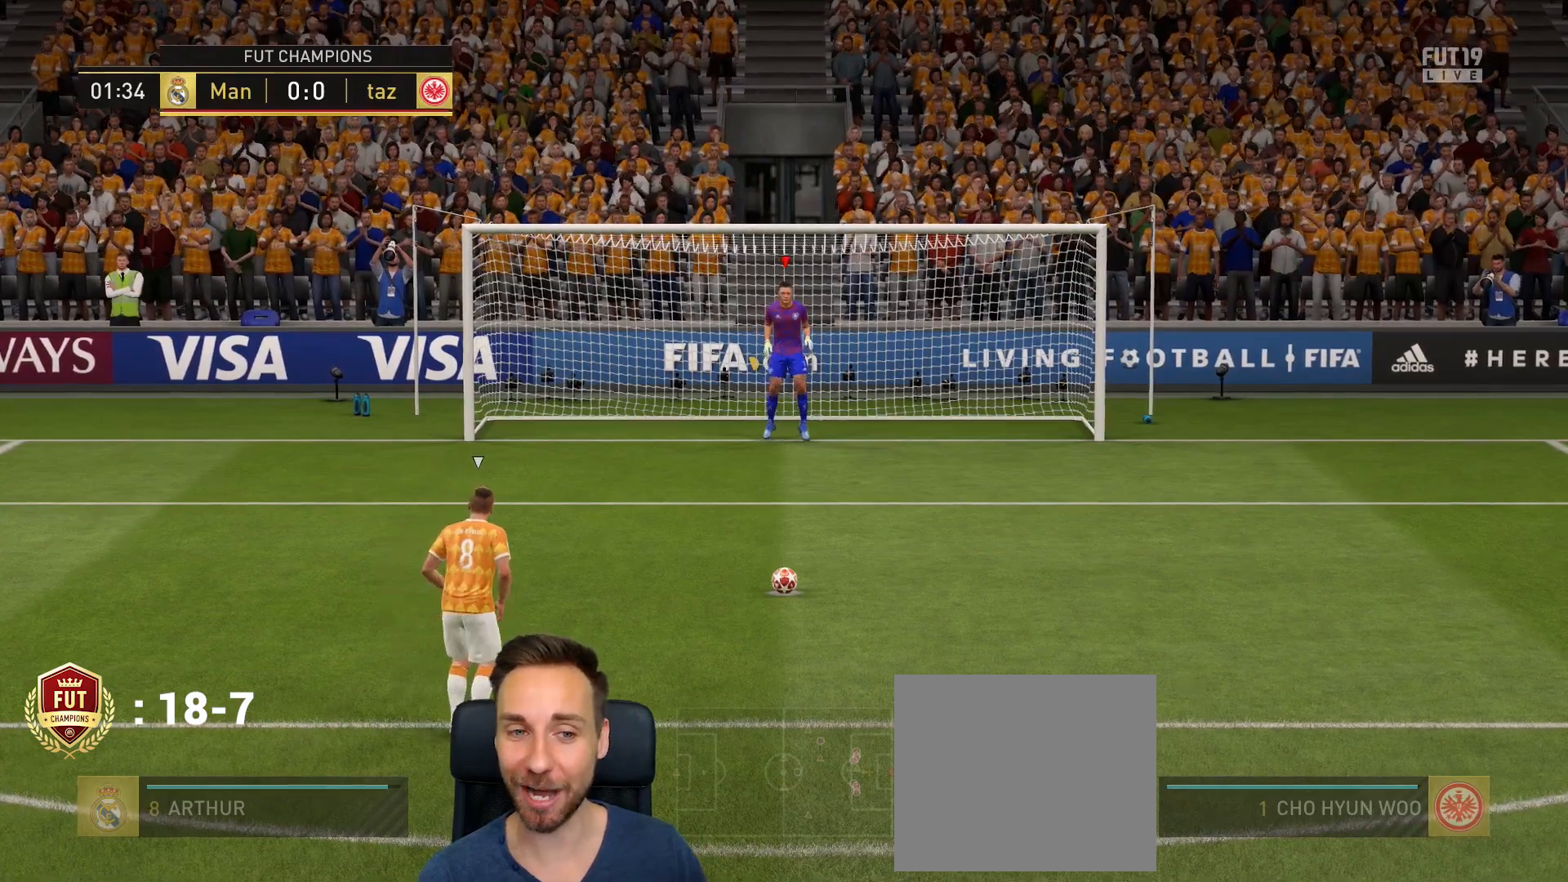
{"buttons": [], "left_stick": "center", "right_stick": "center", "events": [[100, "left_stick", "left"], [167, "left_stick", "center"]]}
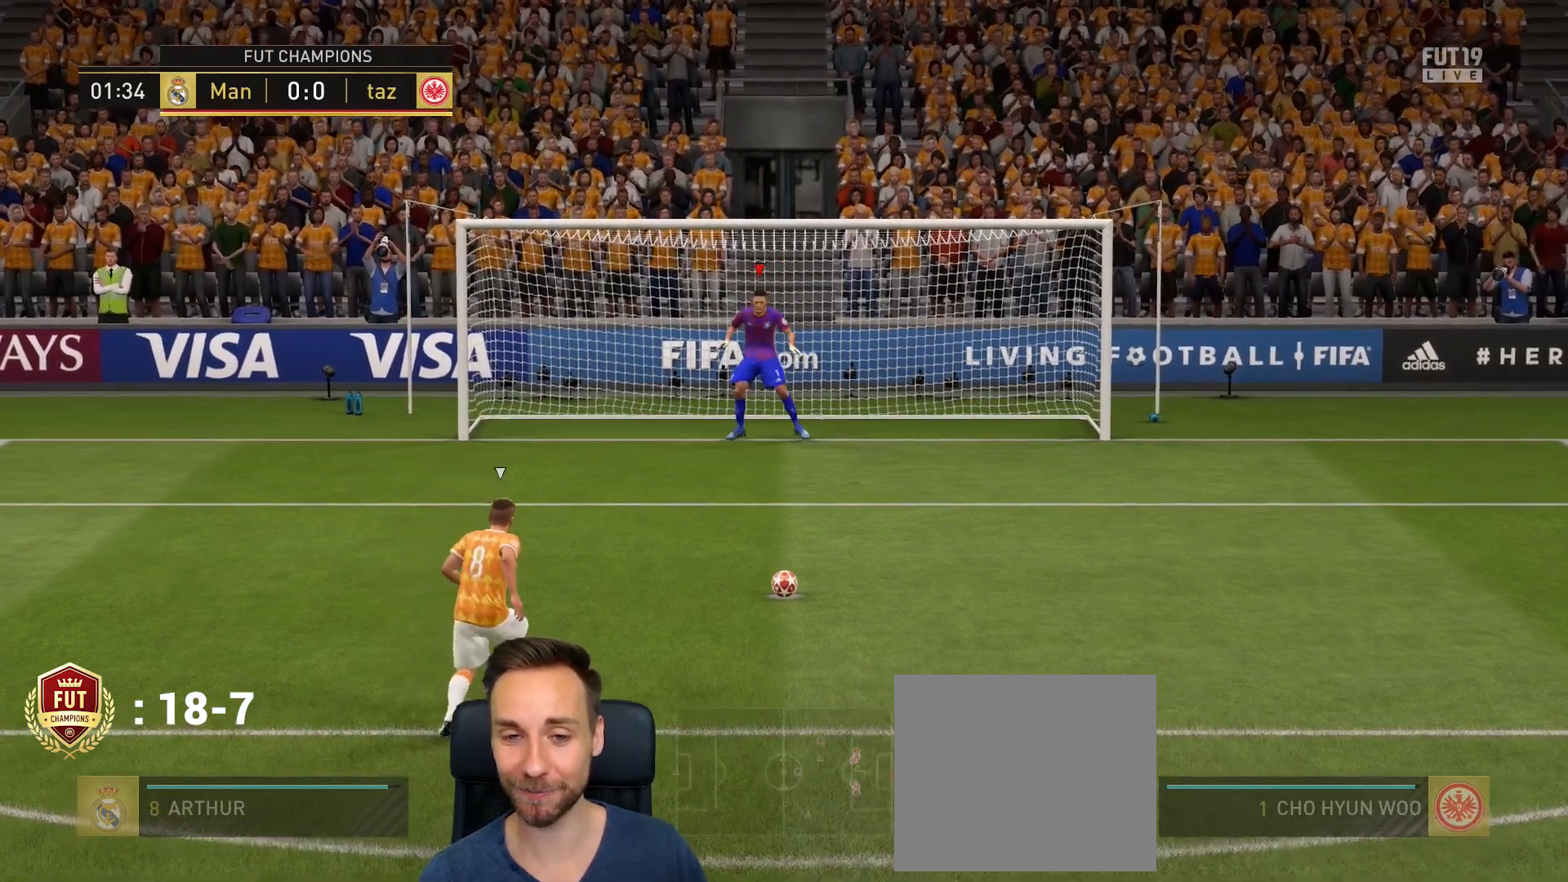
{"buttons": [], "left_stick": "center", "right_stick": "center", "events": [[166, "left_stick", "right"], [233, "left_stick", "center"]]}
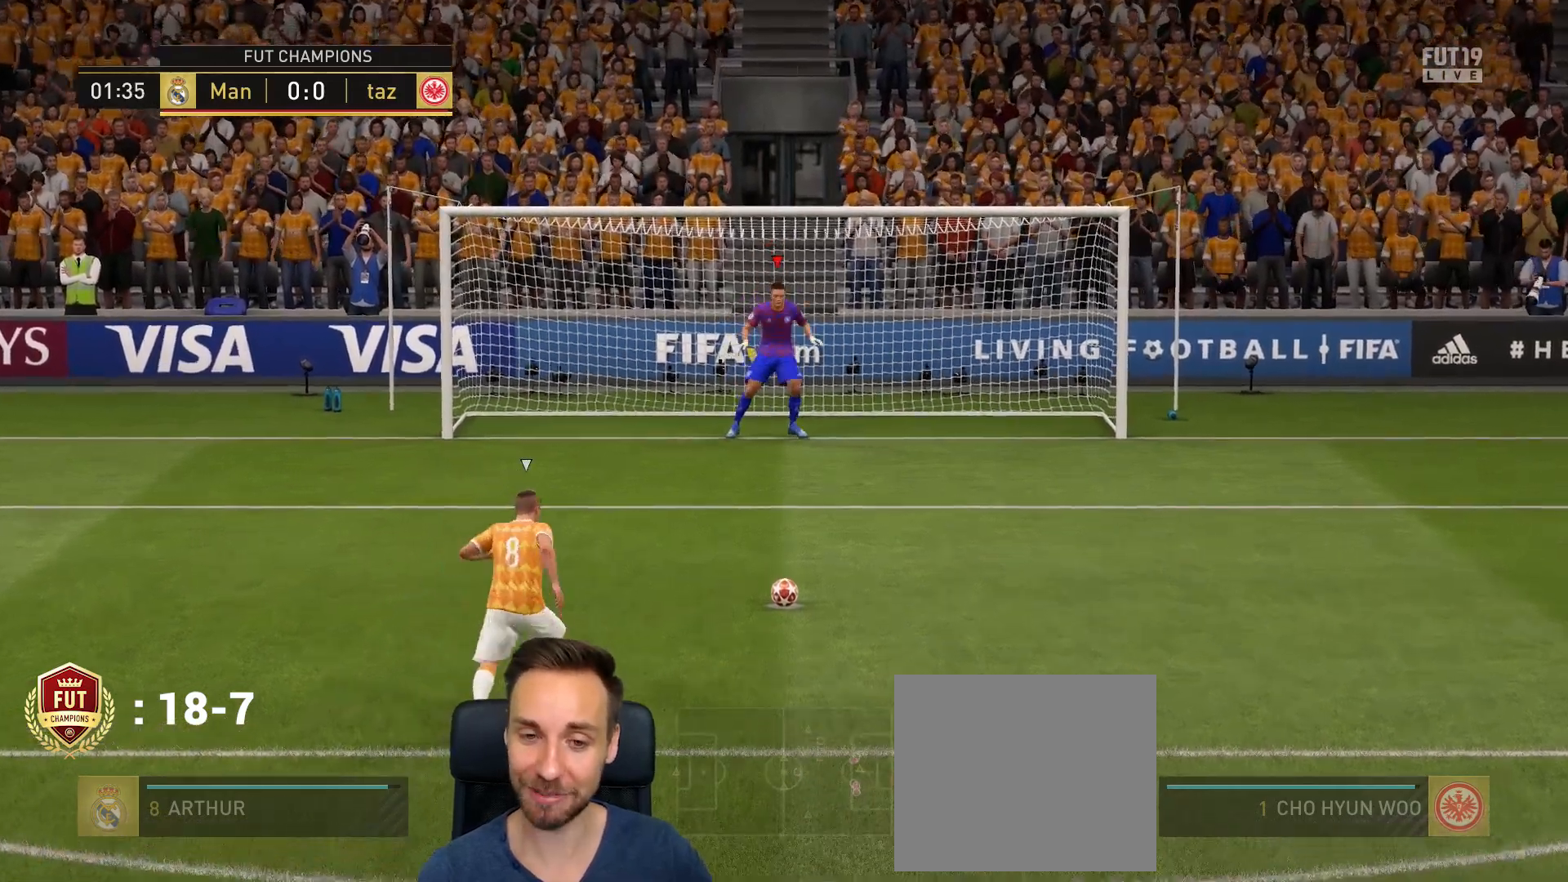
{"buttons": [], "left_stick": "right", "right_stick": "center", "events": [[434, "left_stick", "right"]]}
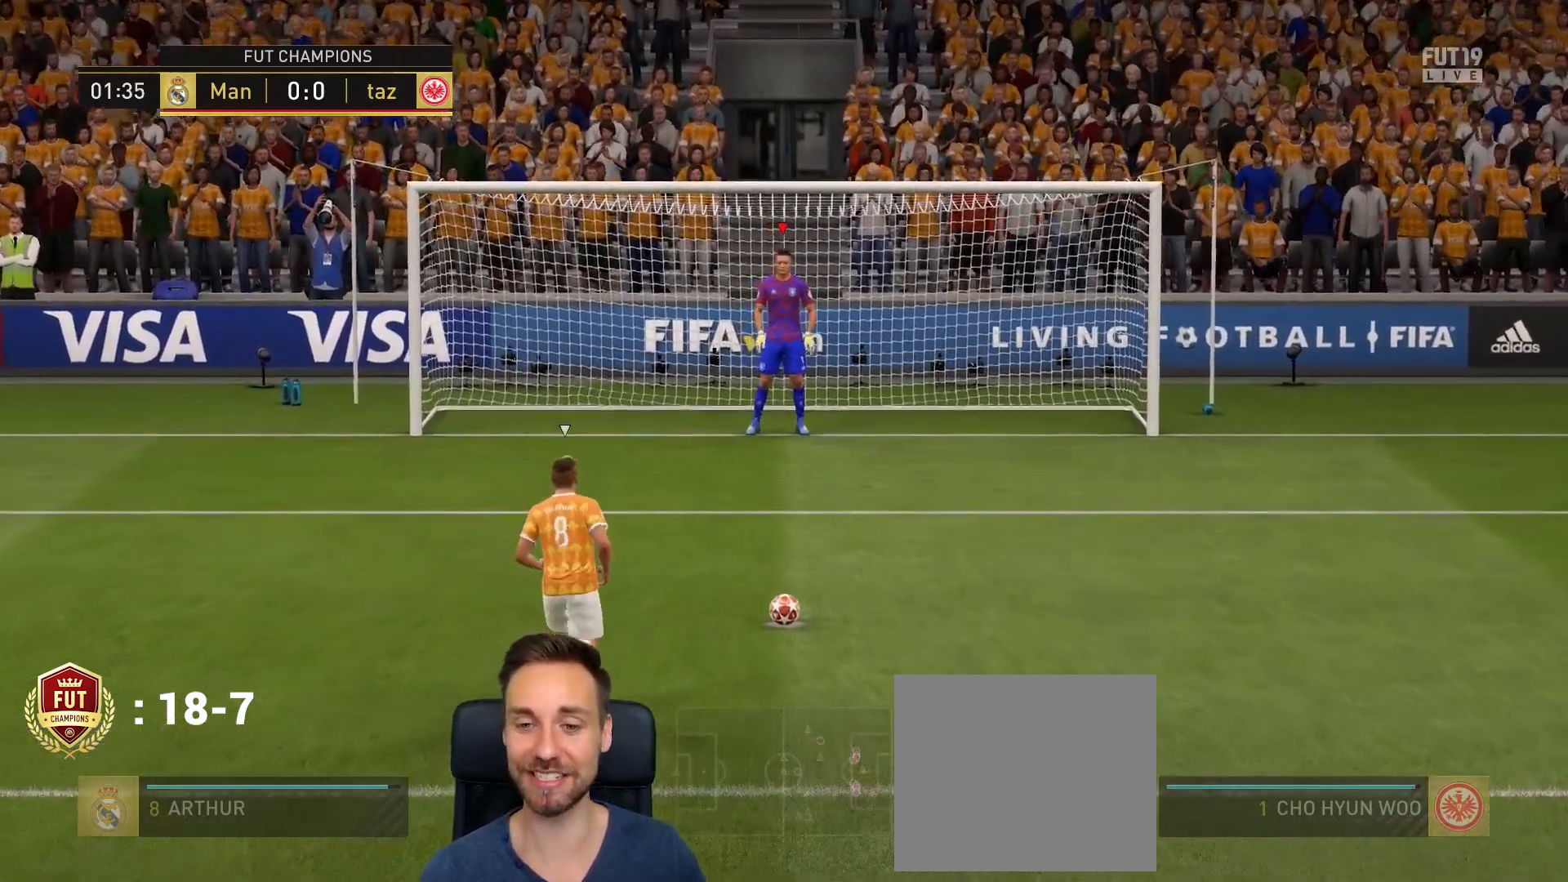
{"buttons": [], "left_stick": "center", "right_stick": "center", "events": [[33, "left_stick", "center"]]}
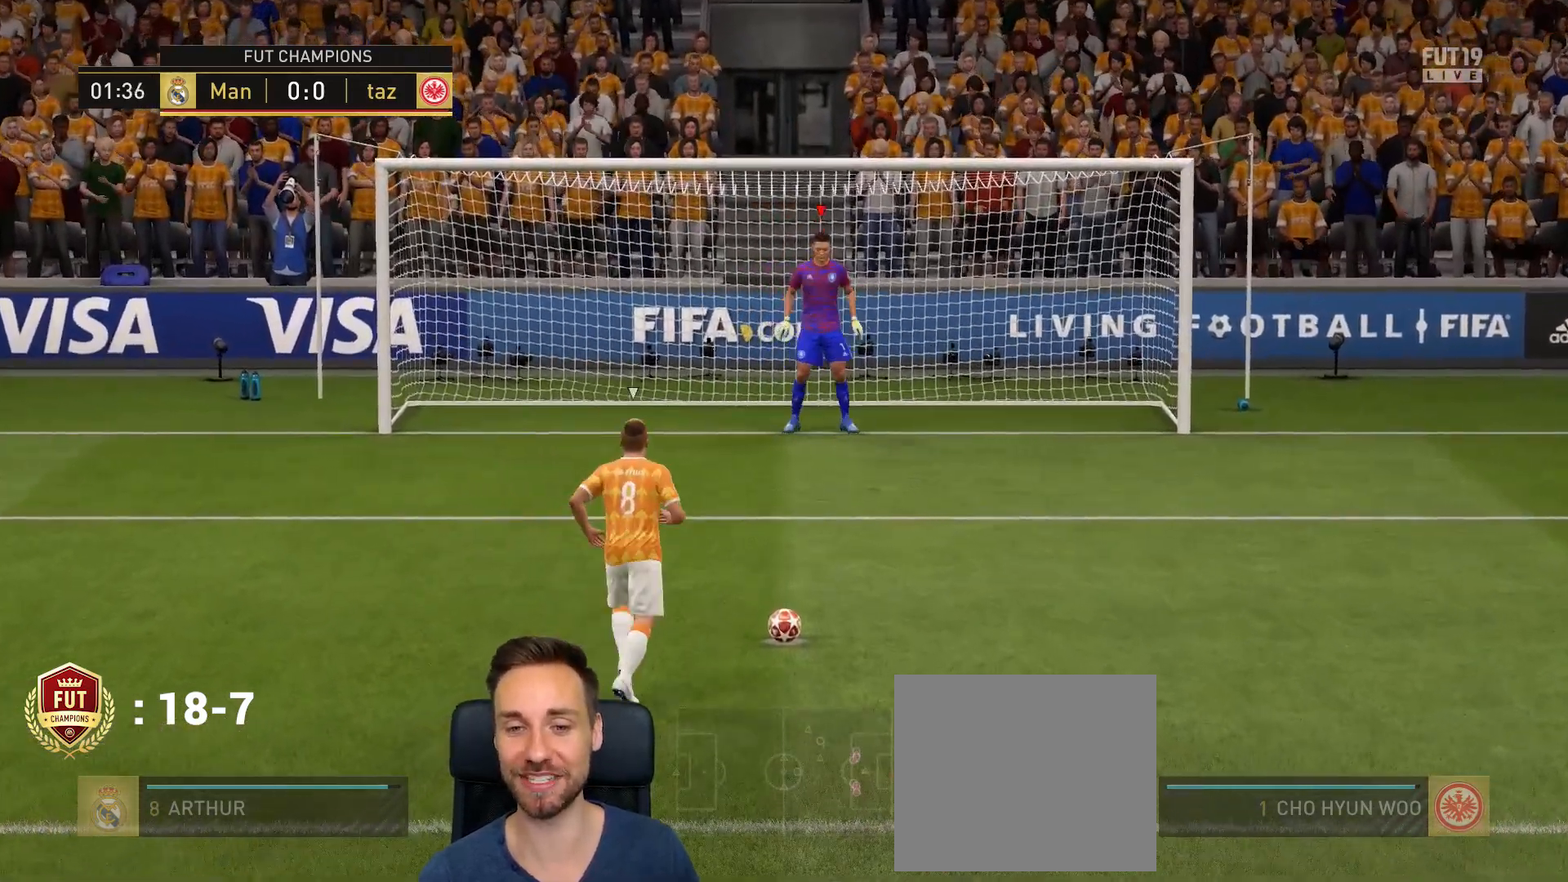
{"buttons": [], "left_stick": "up", "right_stick": "up", "events": [[267, "left_stick", "up"], [400, "left_stick", "center"], [467, "left_stick", "up"], [467, "right_stick", "up"]]}
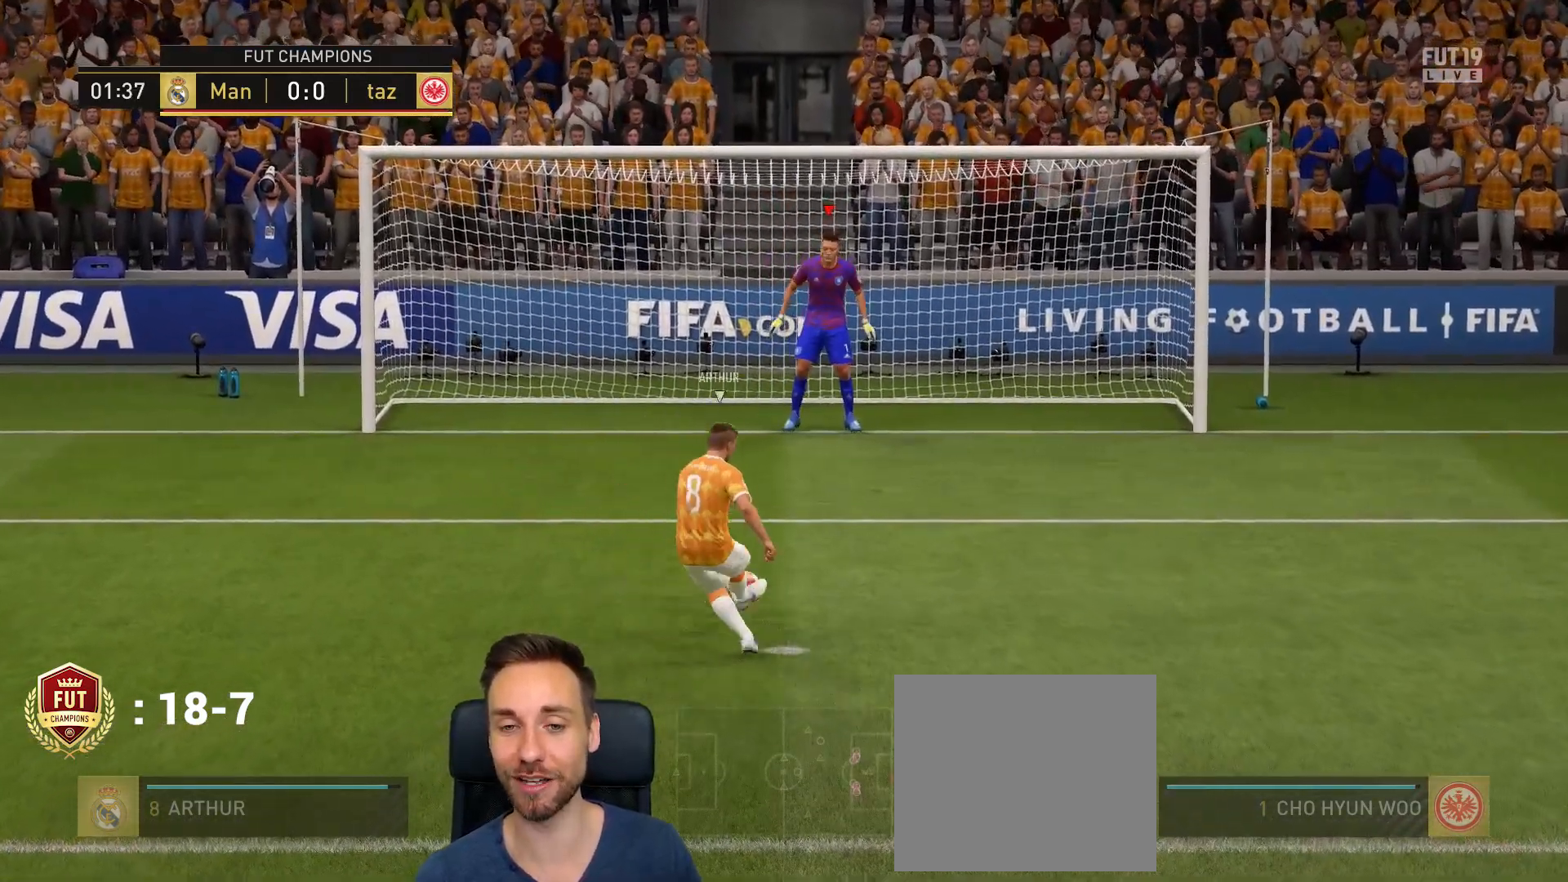
{"buttons": [], "left_stick": "left", "right_stick": "left", "events": [[283, "left_stick", "left"], [300, "right_stick", "left"]]}
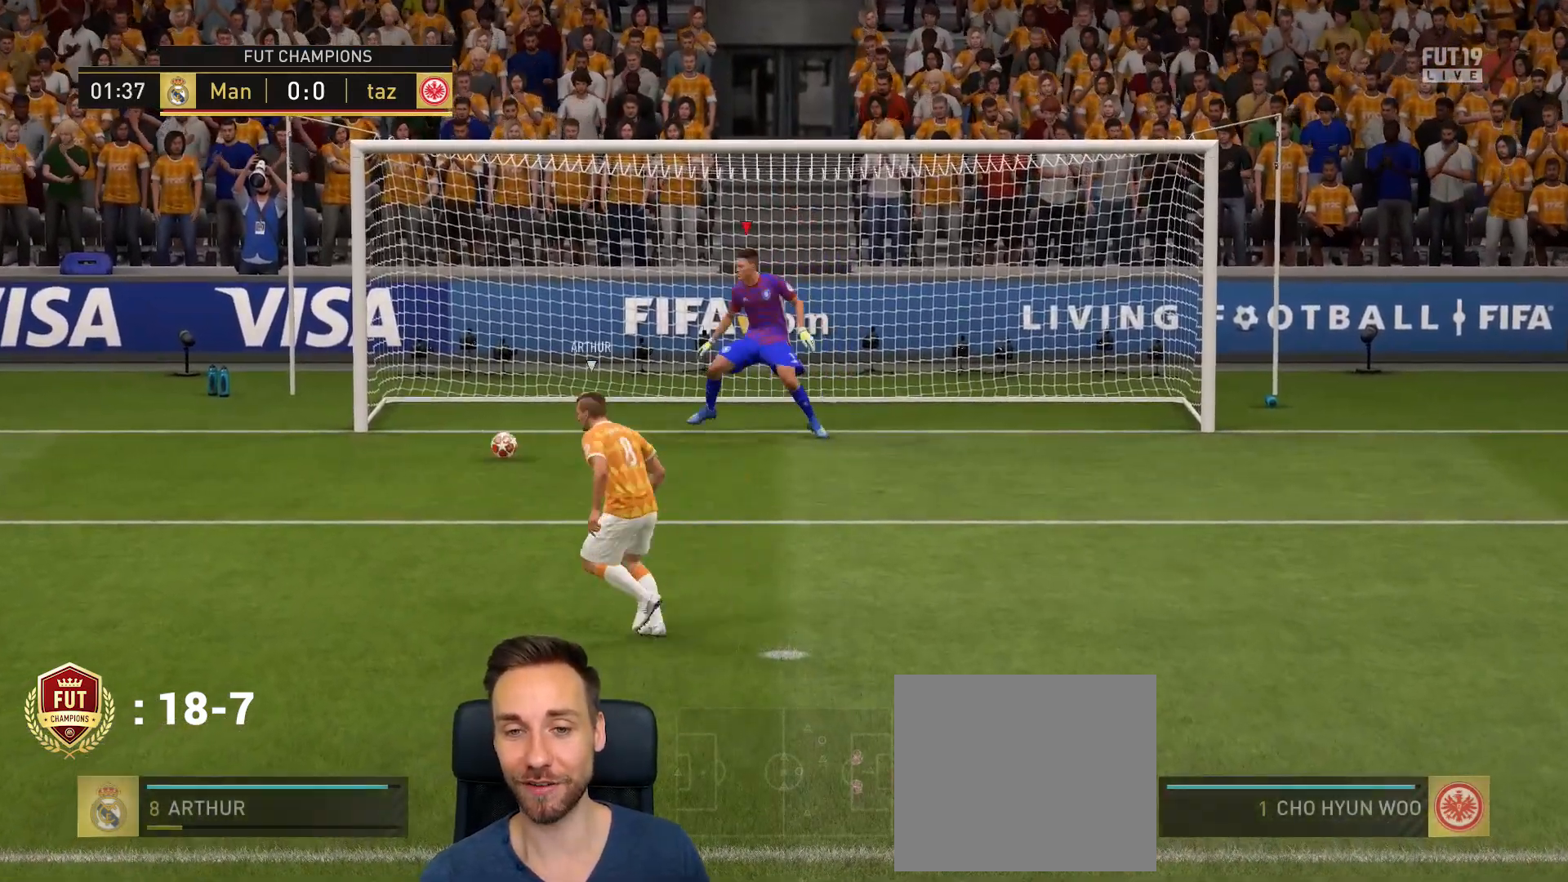
{"buttons": [], "left_stick": "center", "right_stick": "center", "events": [[200, "right_stick", "center"], [267, "left_stick", "center"]]}